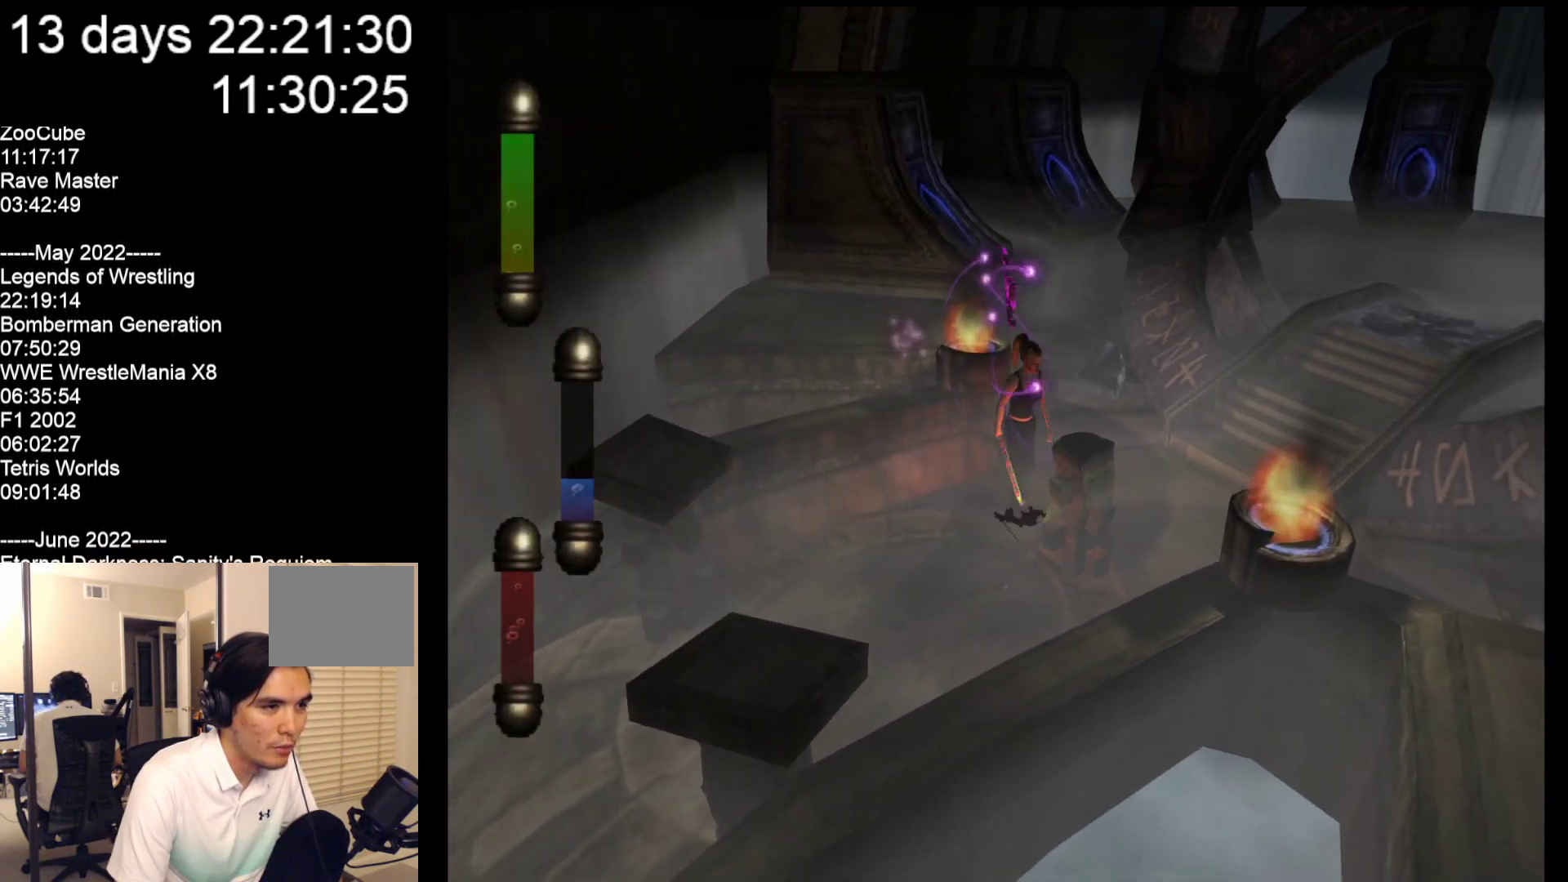
Gameplay with a controller (Nintendo layout); each line is a JSON object with the inputs held at the frame after it. "events" lists button and stick changes between this image and that frame as [ms after this image, input, new state], when the widget could be followed in between. Not read: L2 L3 R2 R3 SELECT Z right_stick.
{"buttons": [], "left_stick": "down", "events": [[50, "left_stick", "down"]]}
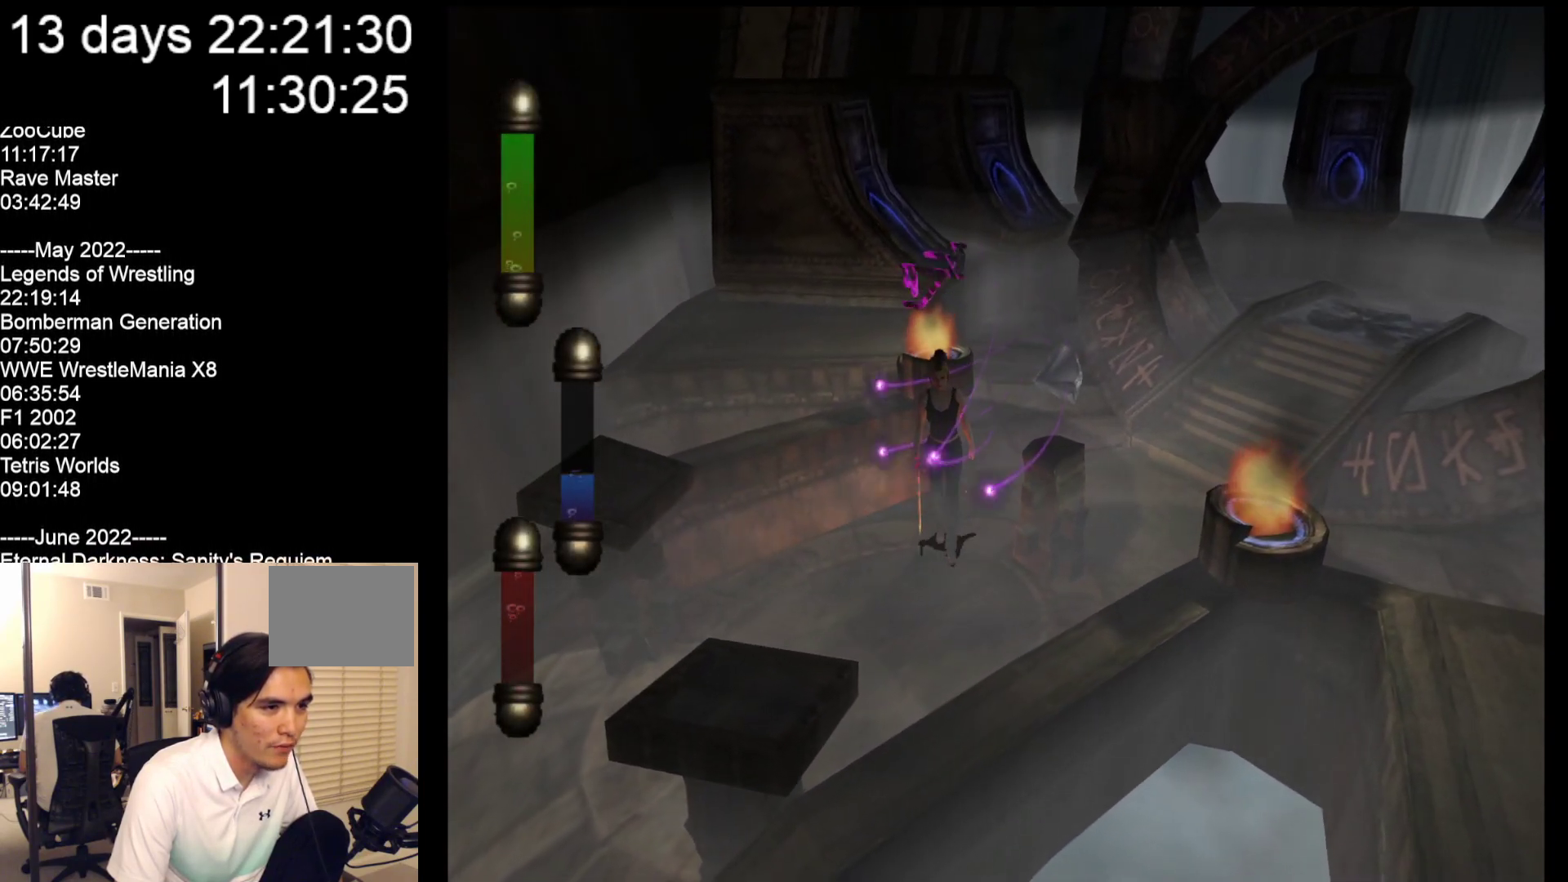
{"buttons": [], "left_stick": "down-left", "events": [[333, "left_stick", "down-left"]]}
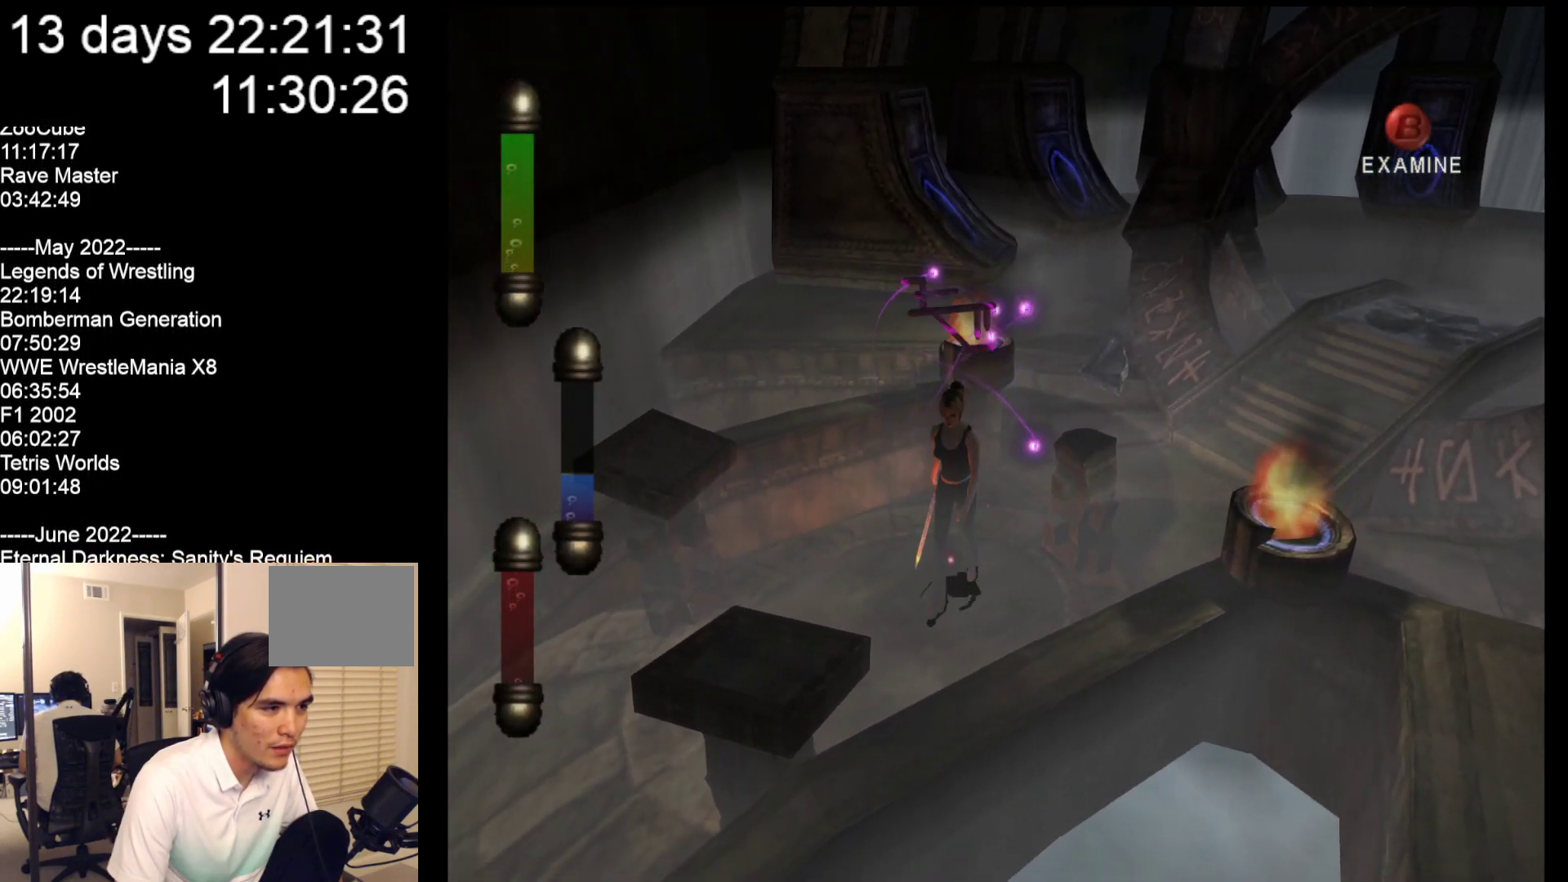
{"buttons": [], "left_stick": "down-left", "events": []}
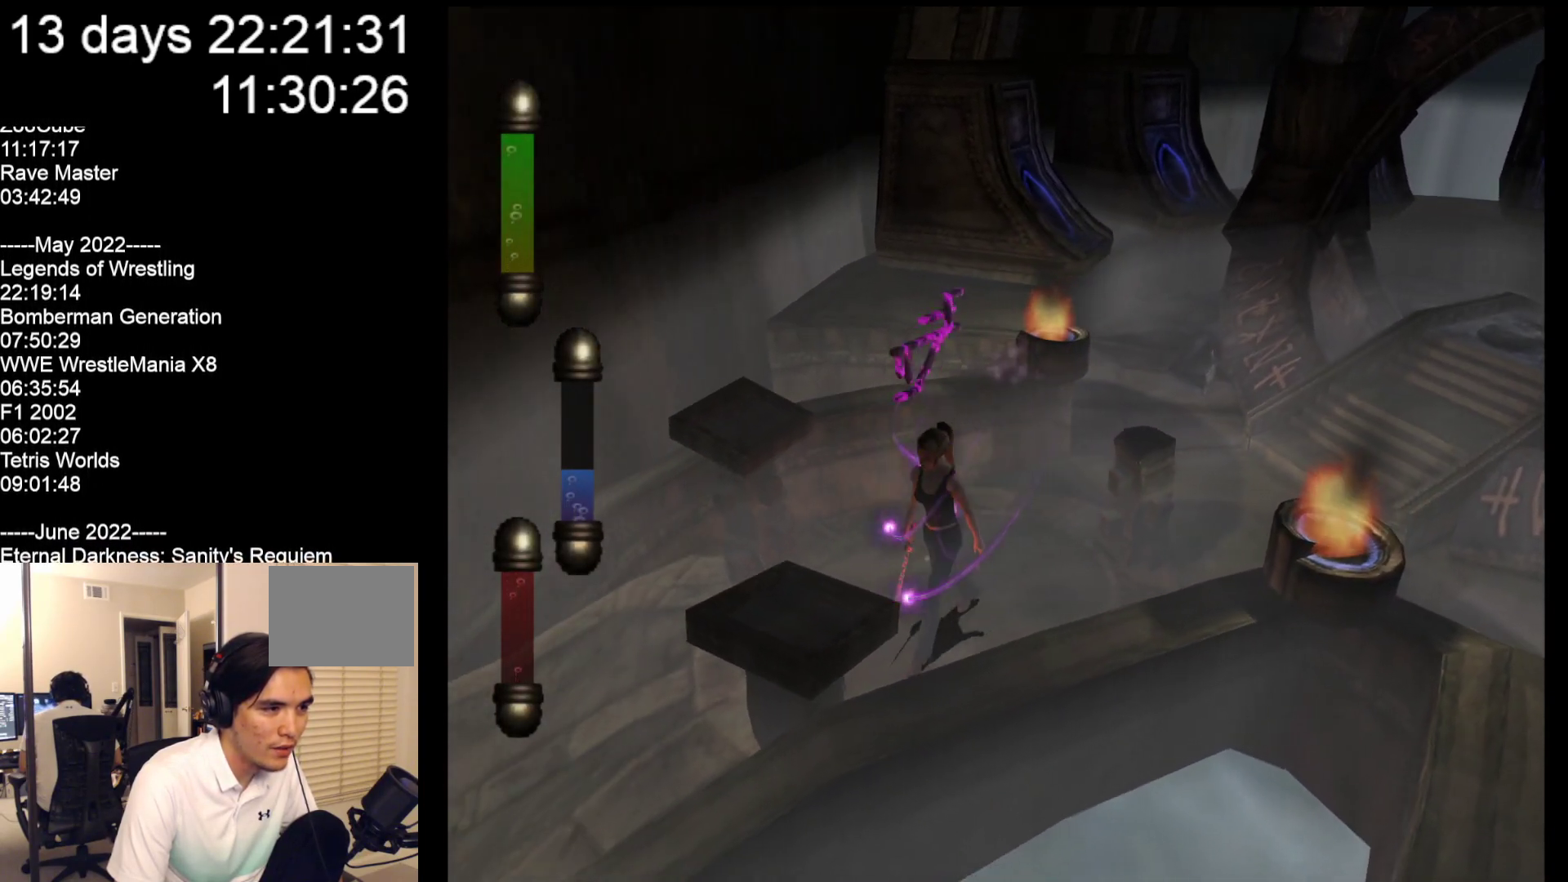
{"buttons": [], "left_stick": "center", "events": [[300, "left_stick", "center"]]}
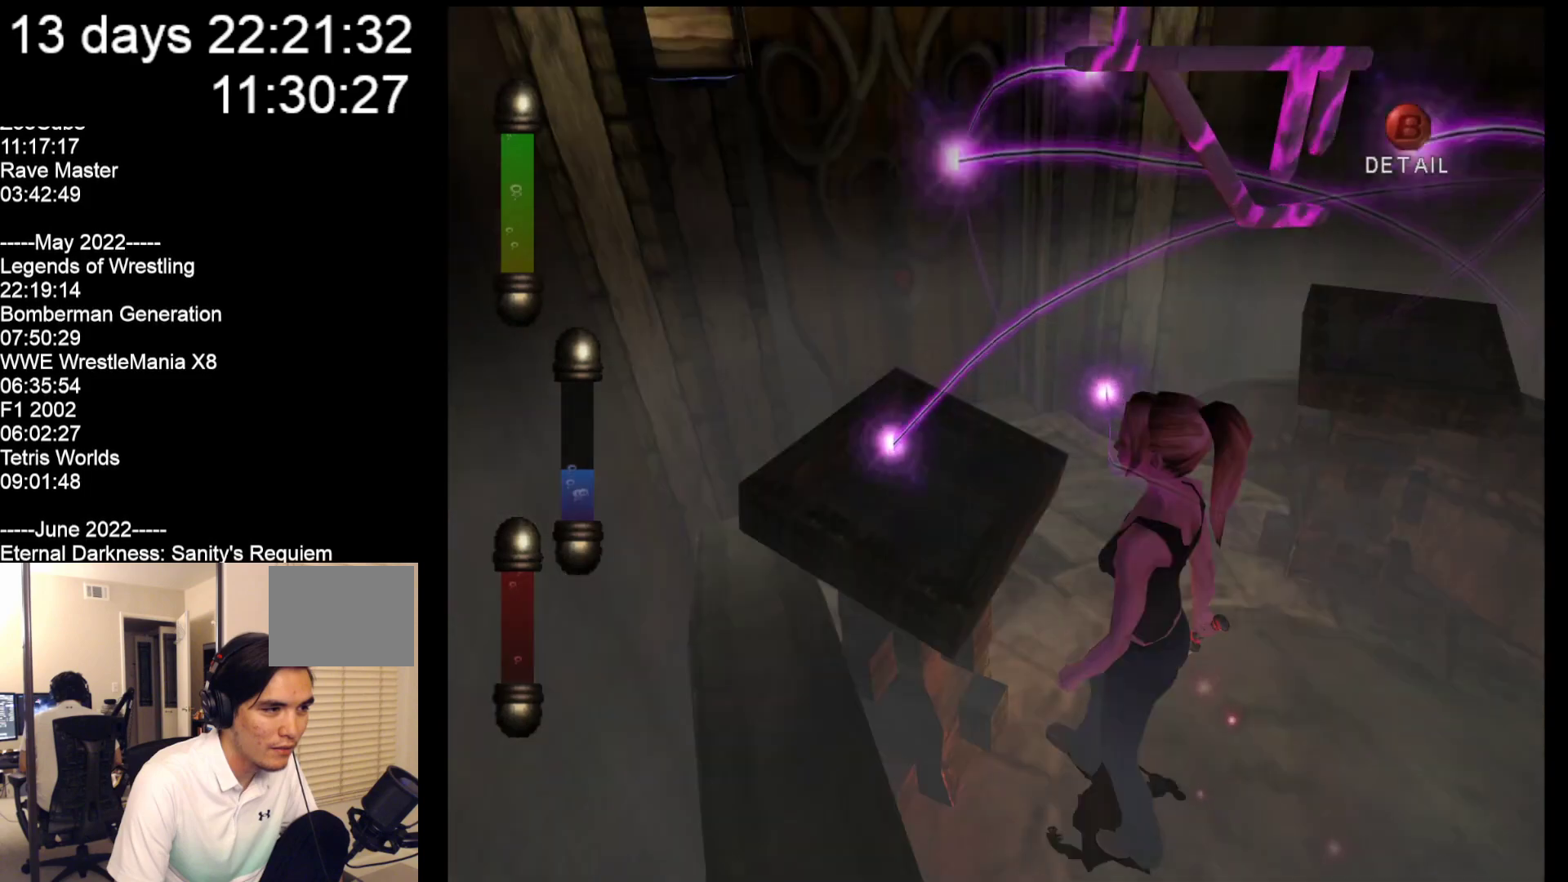
{"buttons": [], "left_stick": "center", "events": []}
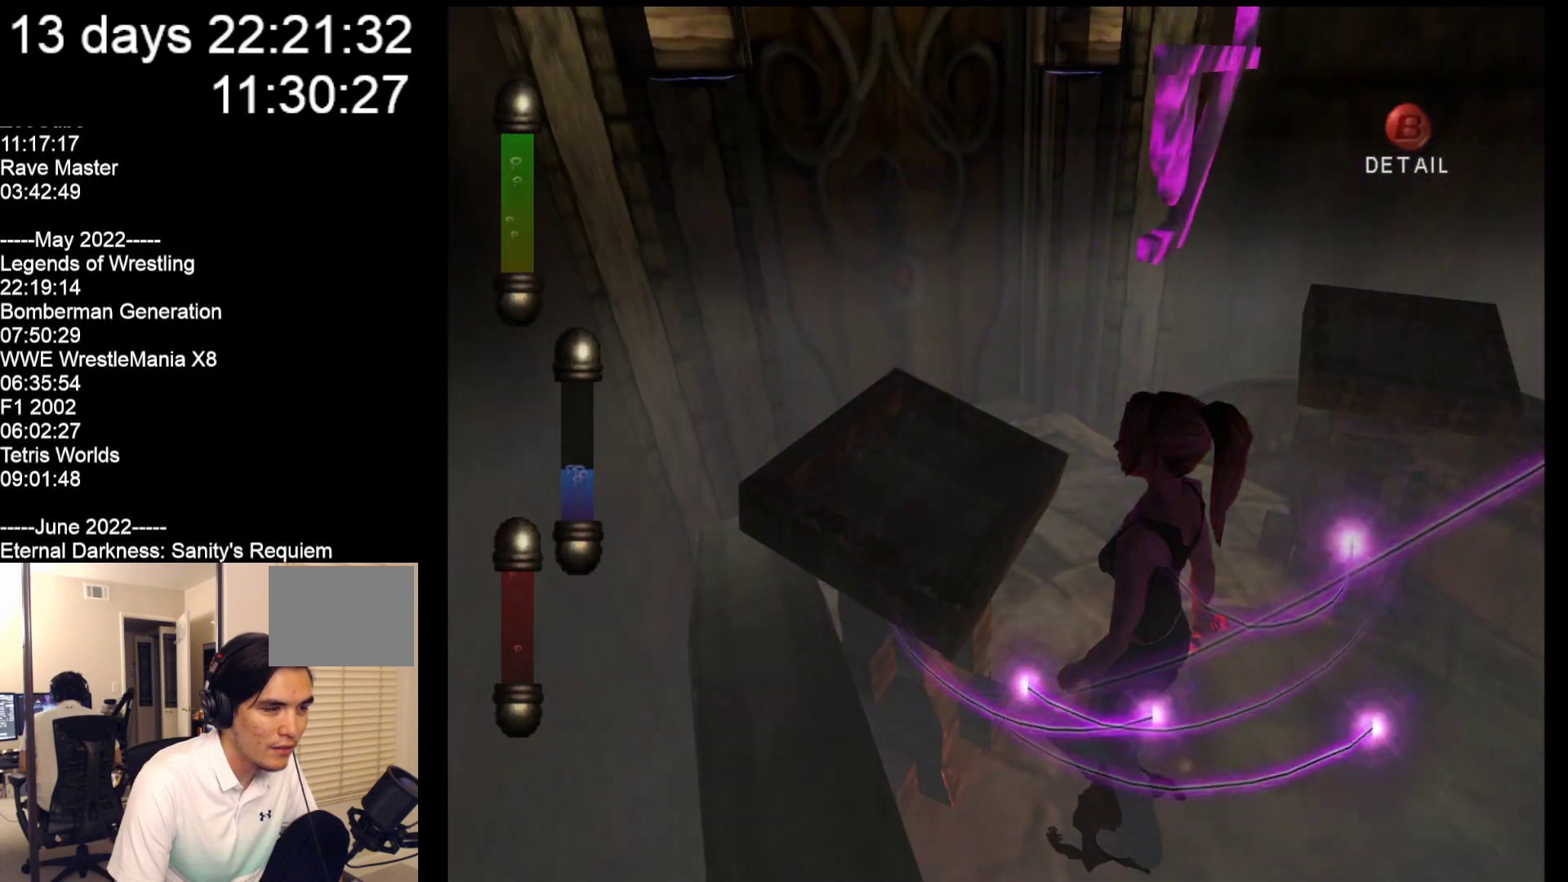
{"buttons": [], "left_stick": "center", "events": []}
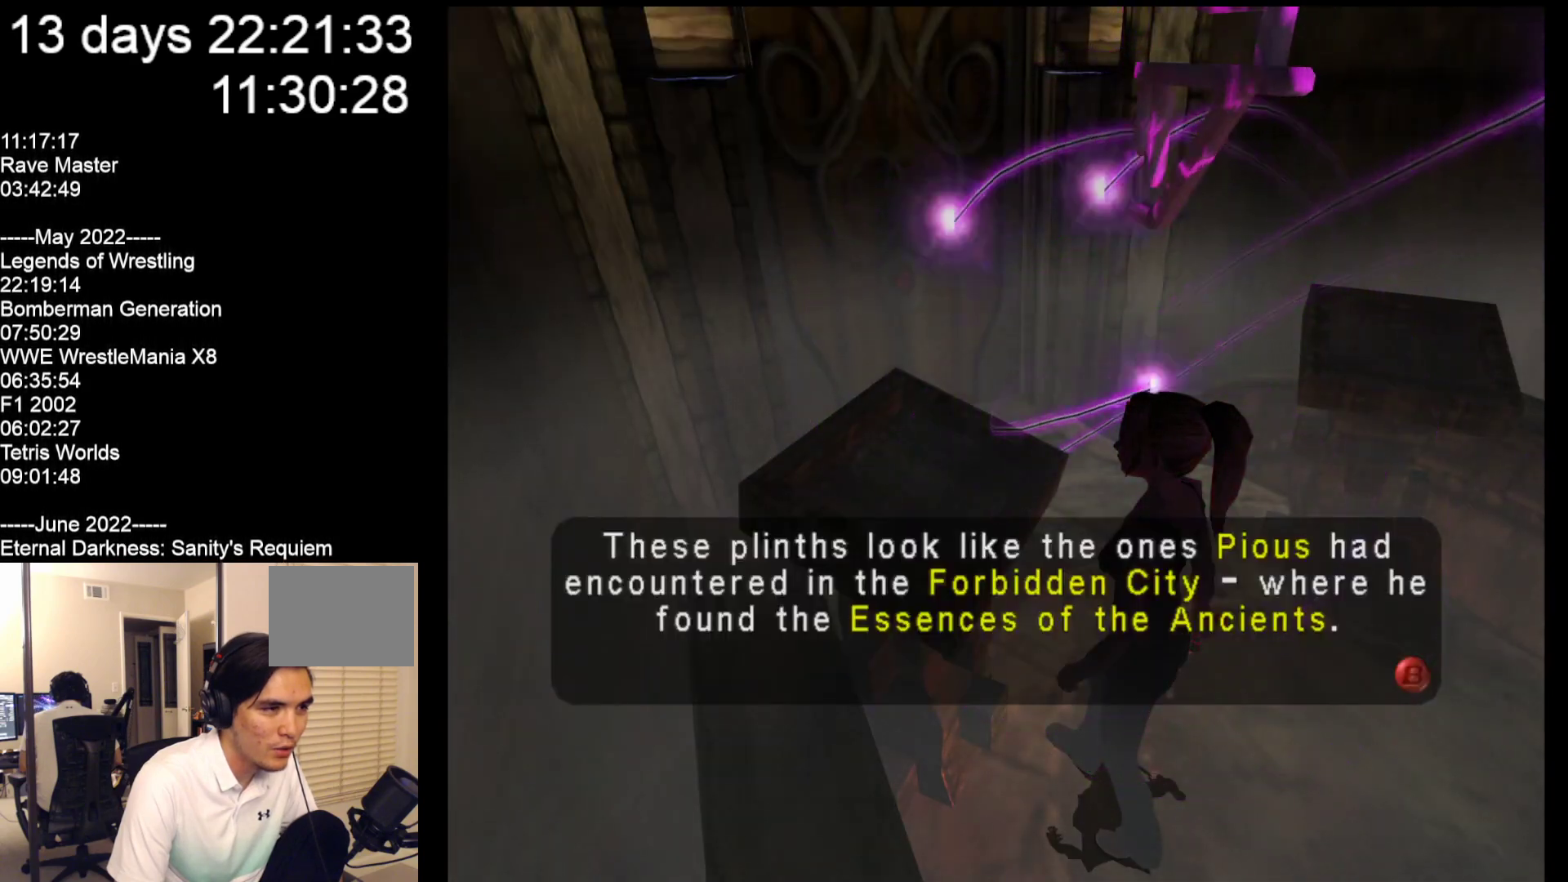
{"buttons": [], "left_stick": "center", "events": []}
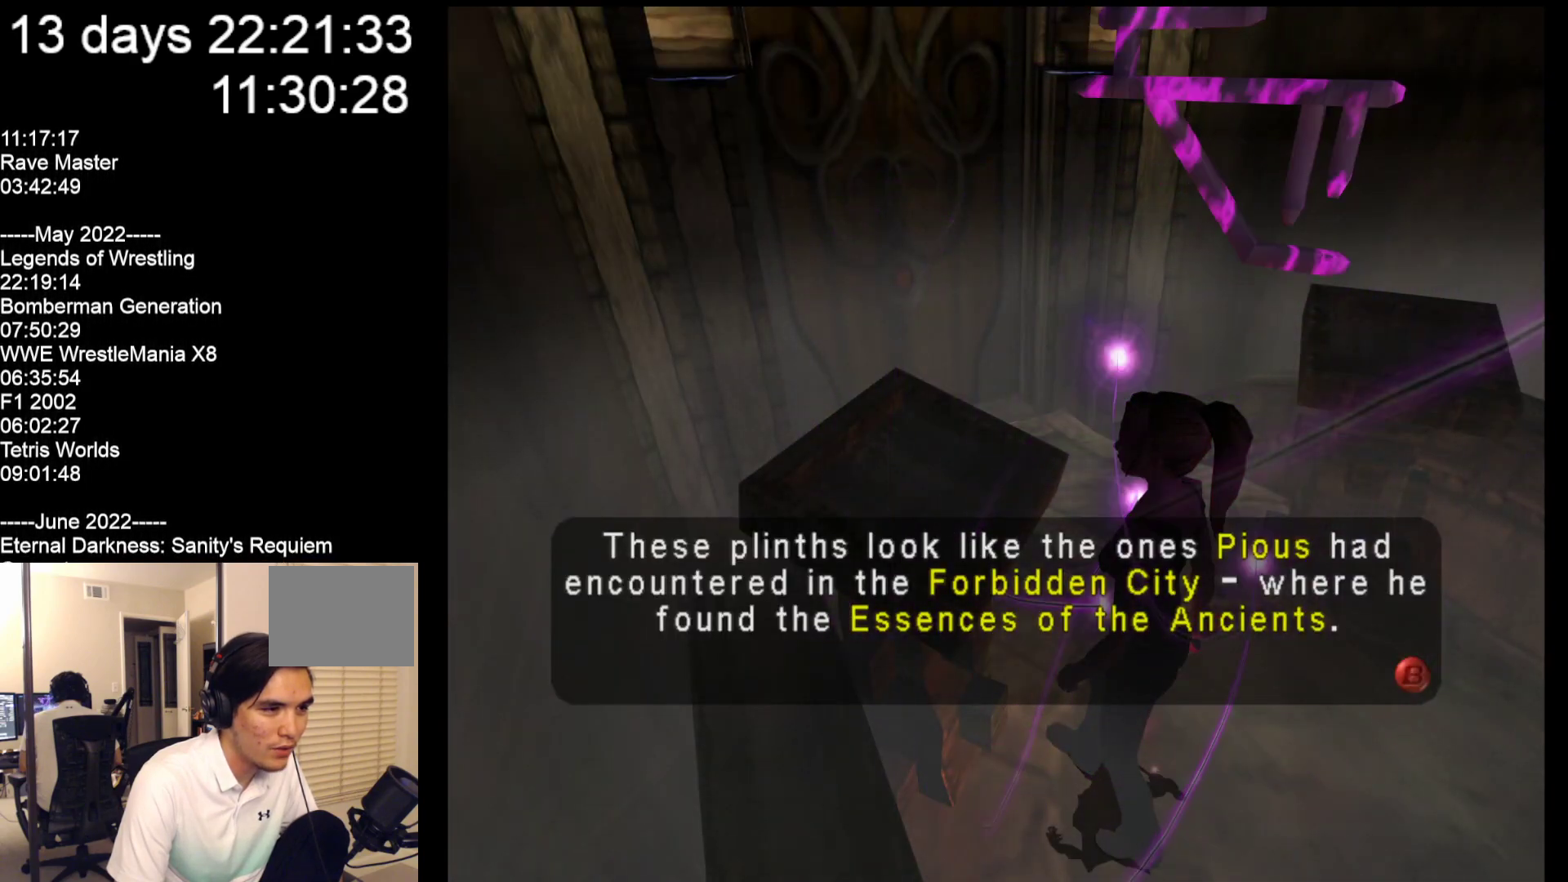
{"buttons": [], "left_stick": "center", "events": []}
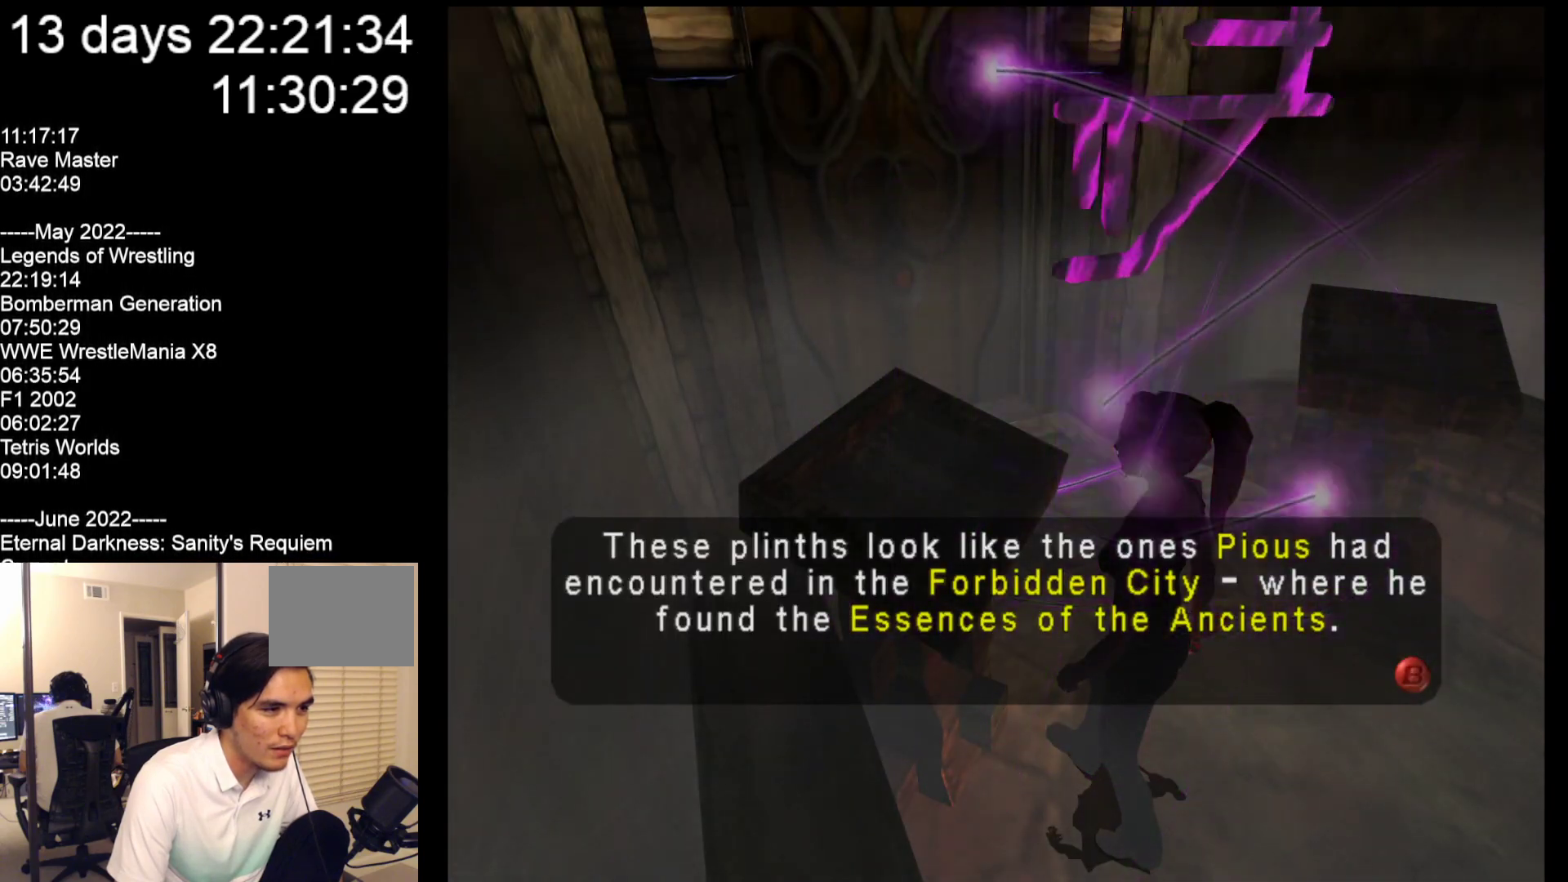
{"buttons": [], "left_stick": "center", "events": []}
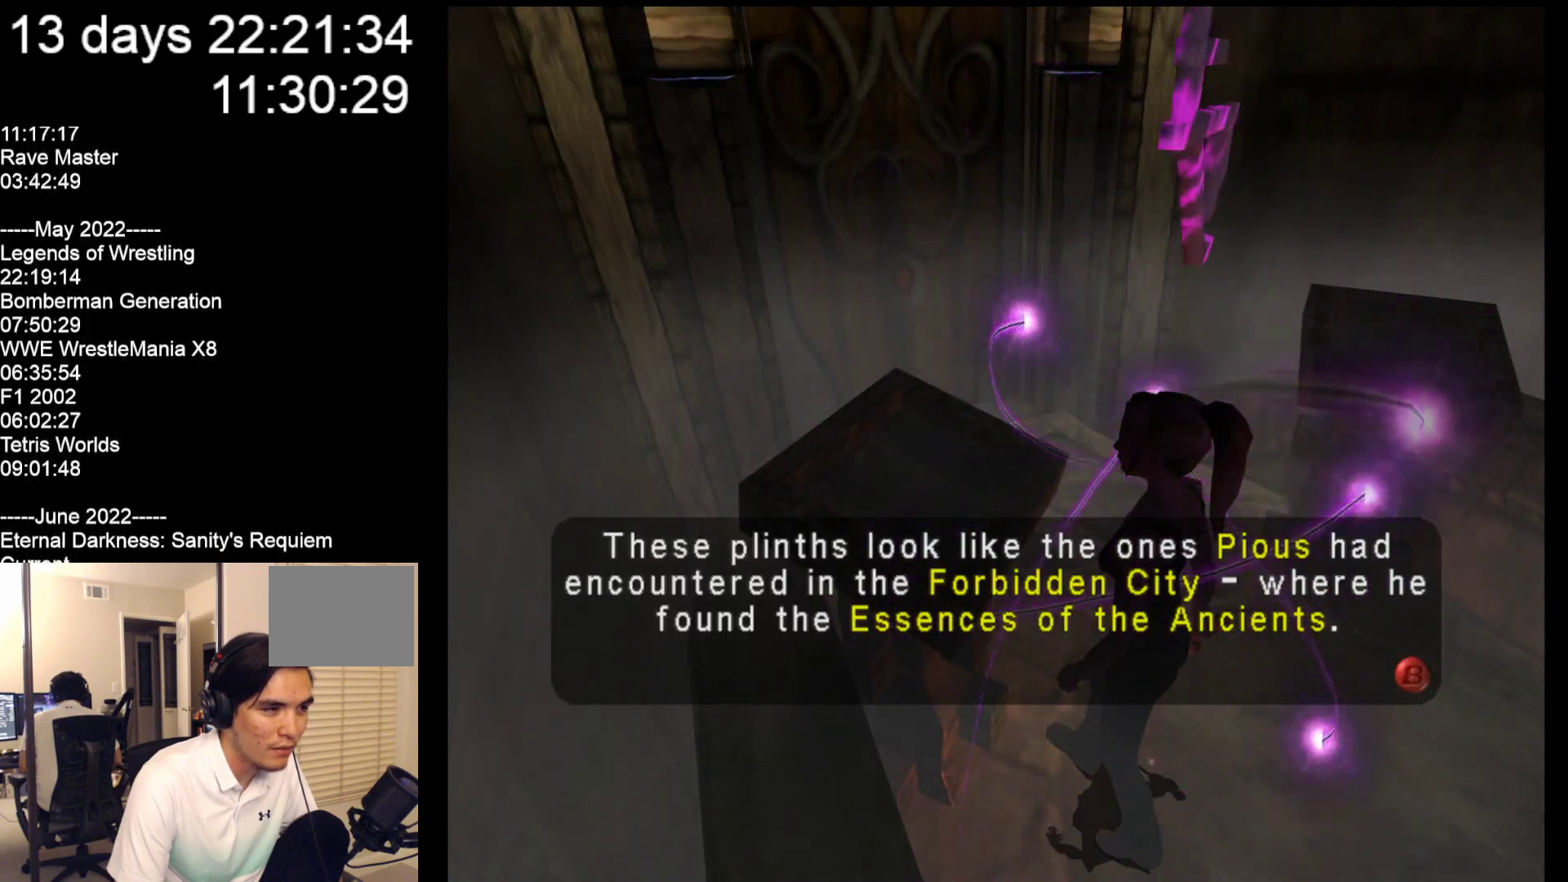
{"buttons": [], "left_stick": "center", "events": []}
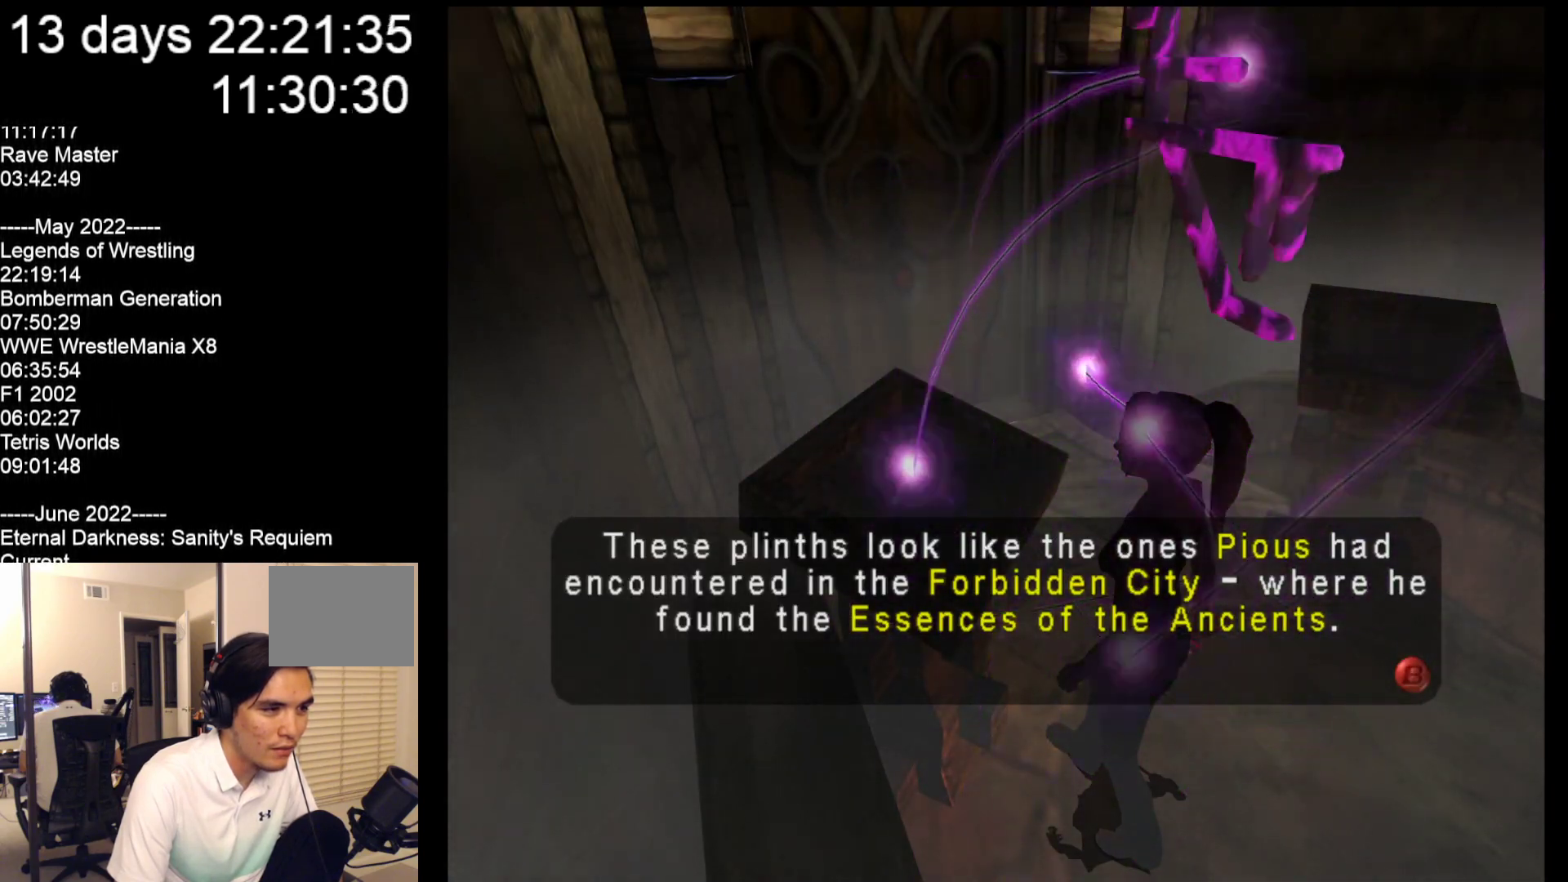
{"buttons": [], "left_stick": "center", "events": []}
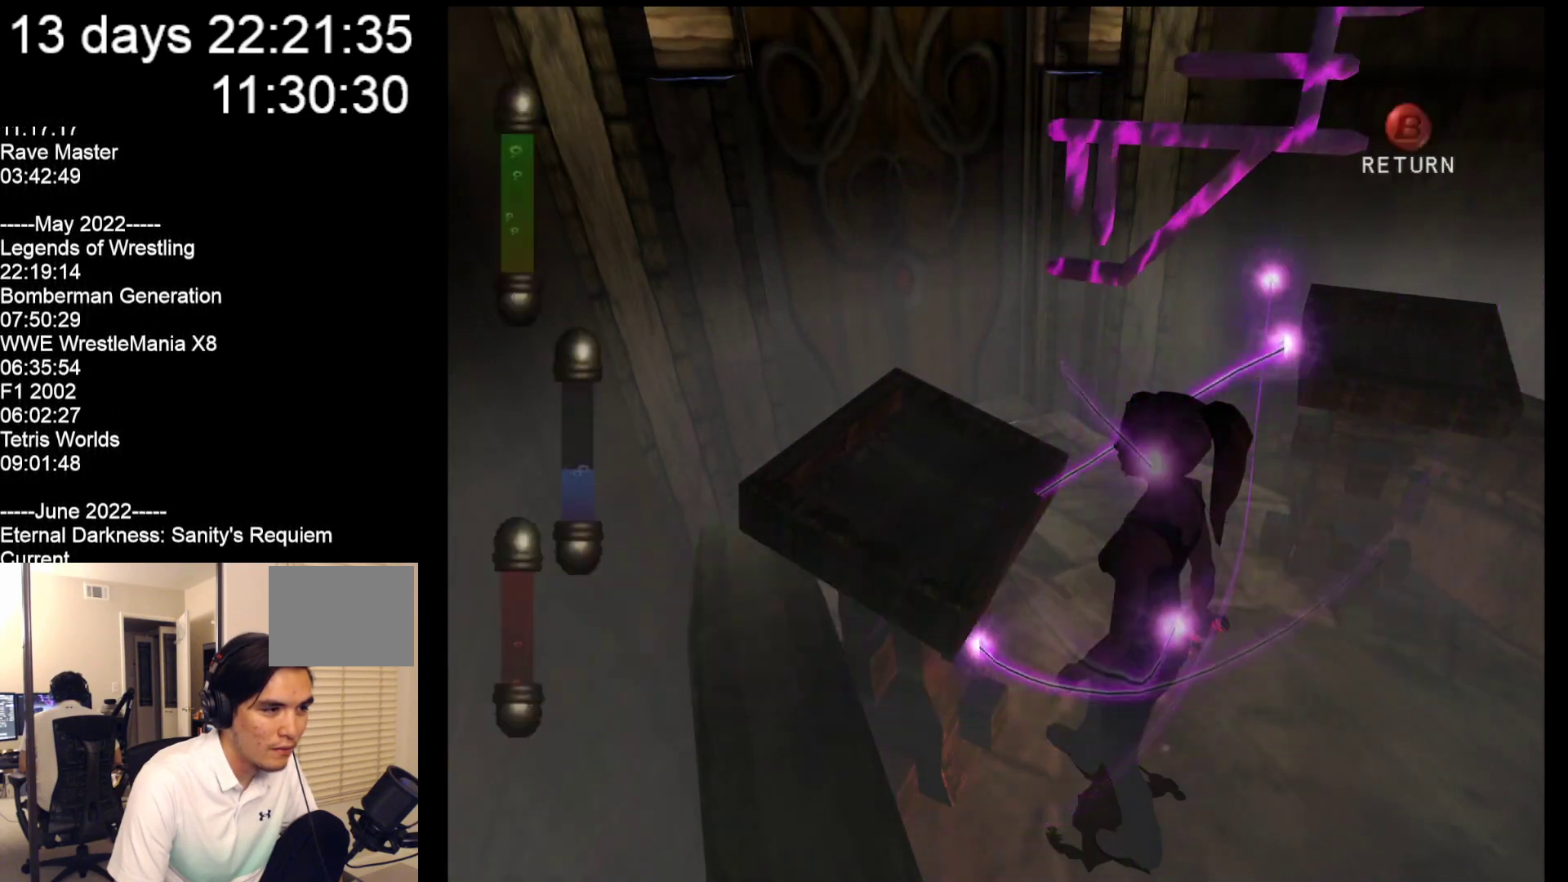
{"buttons": [], "left_stick": "right", "events": [[100, "left_stick", "right"]]}
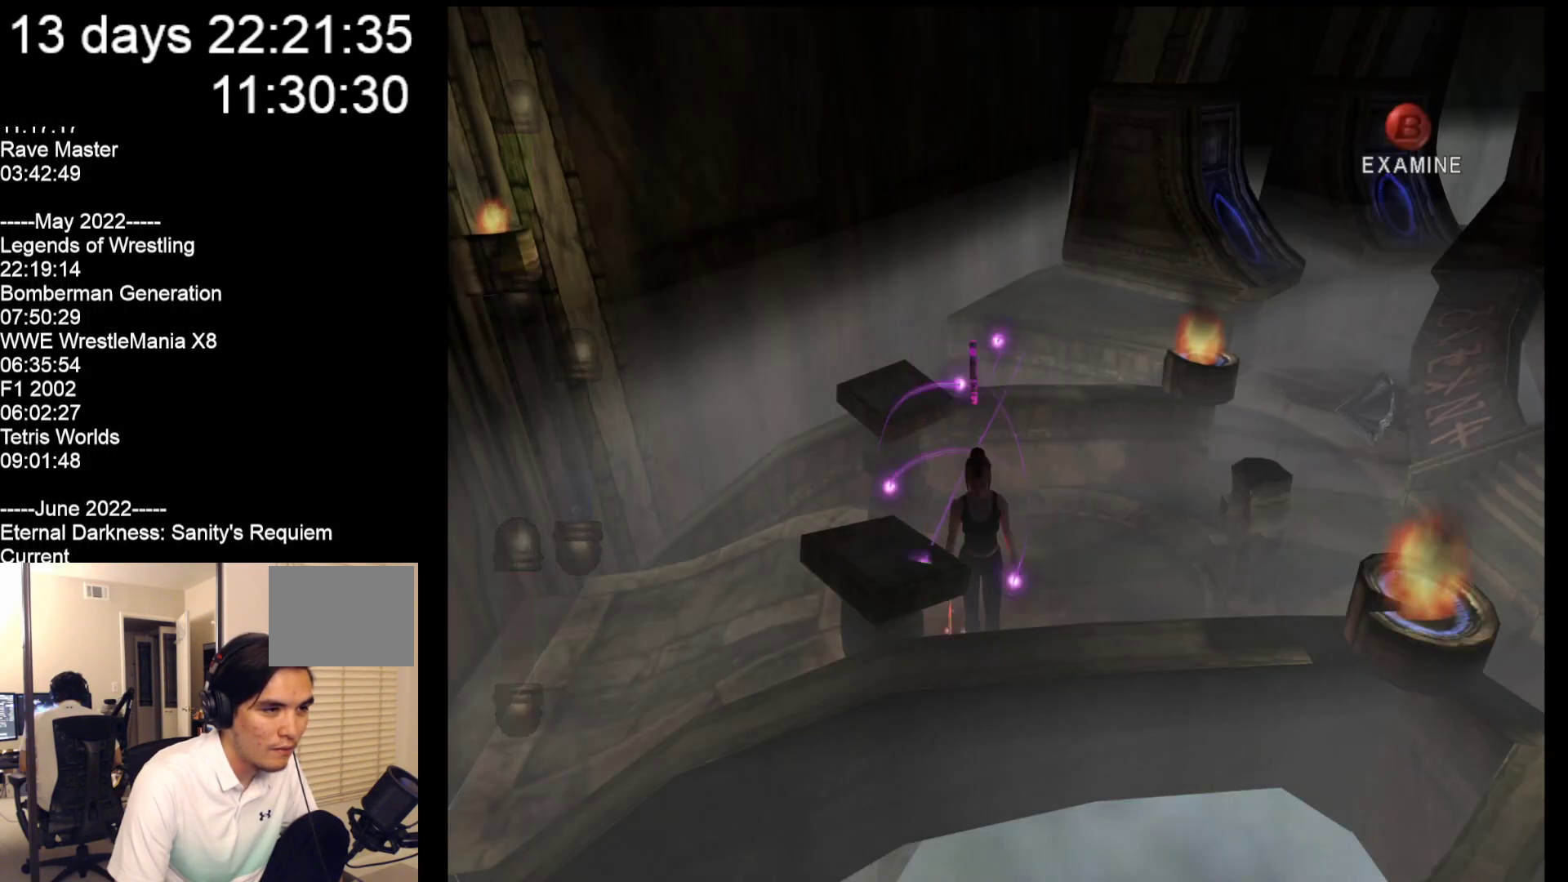
{"buttons": [], "left_stick": "up-right", "events": [[383, "left_stick", "up-right"]]}
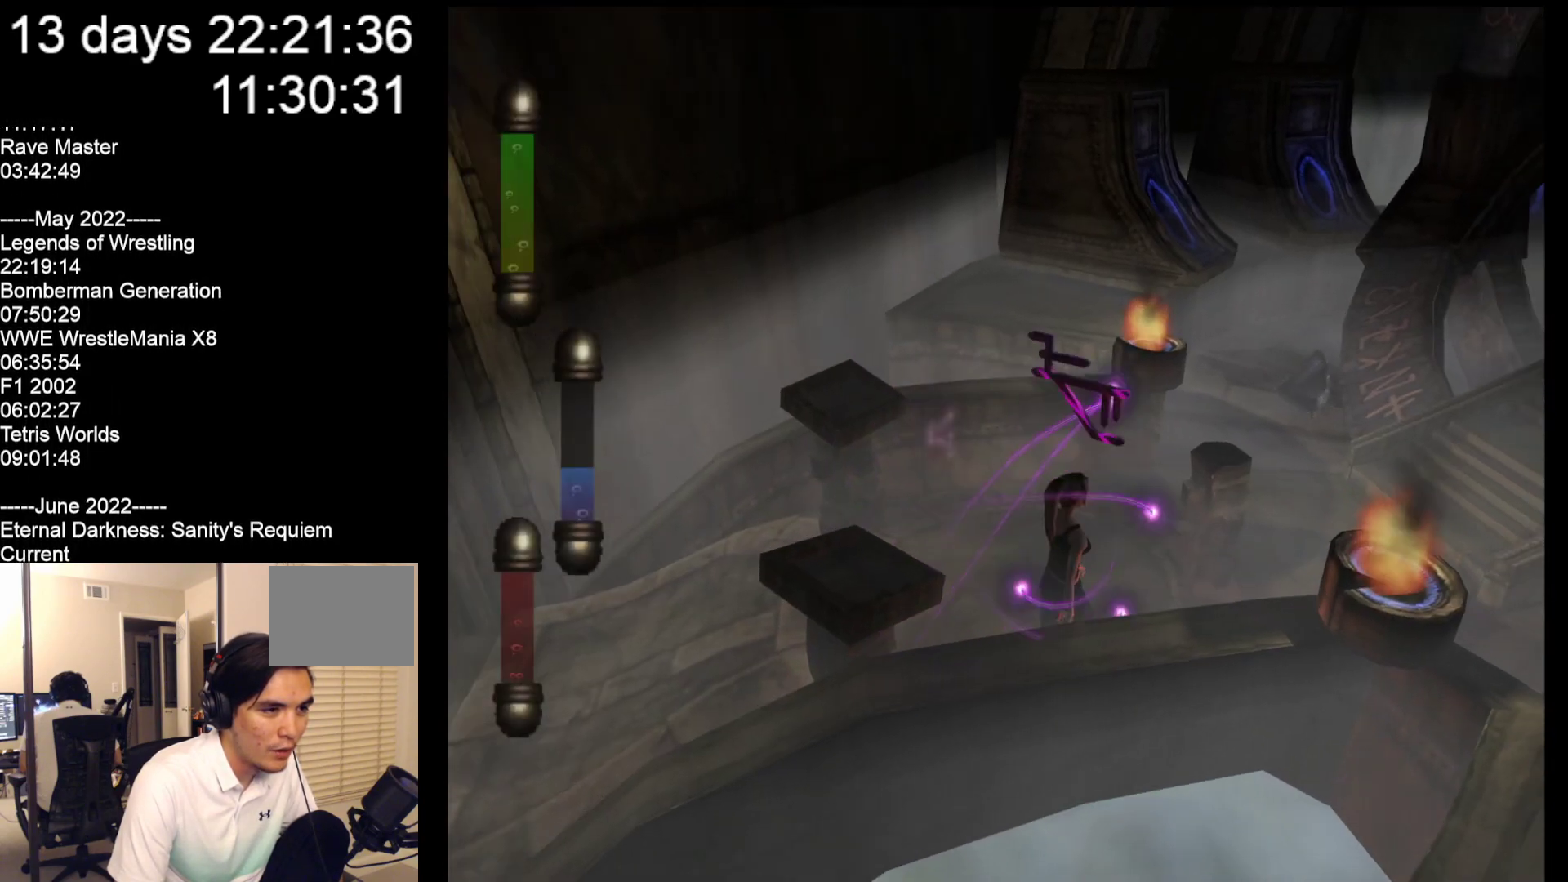
{"buttons": [], "left_stick": "up-right", "events": []}
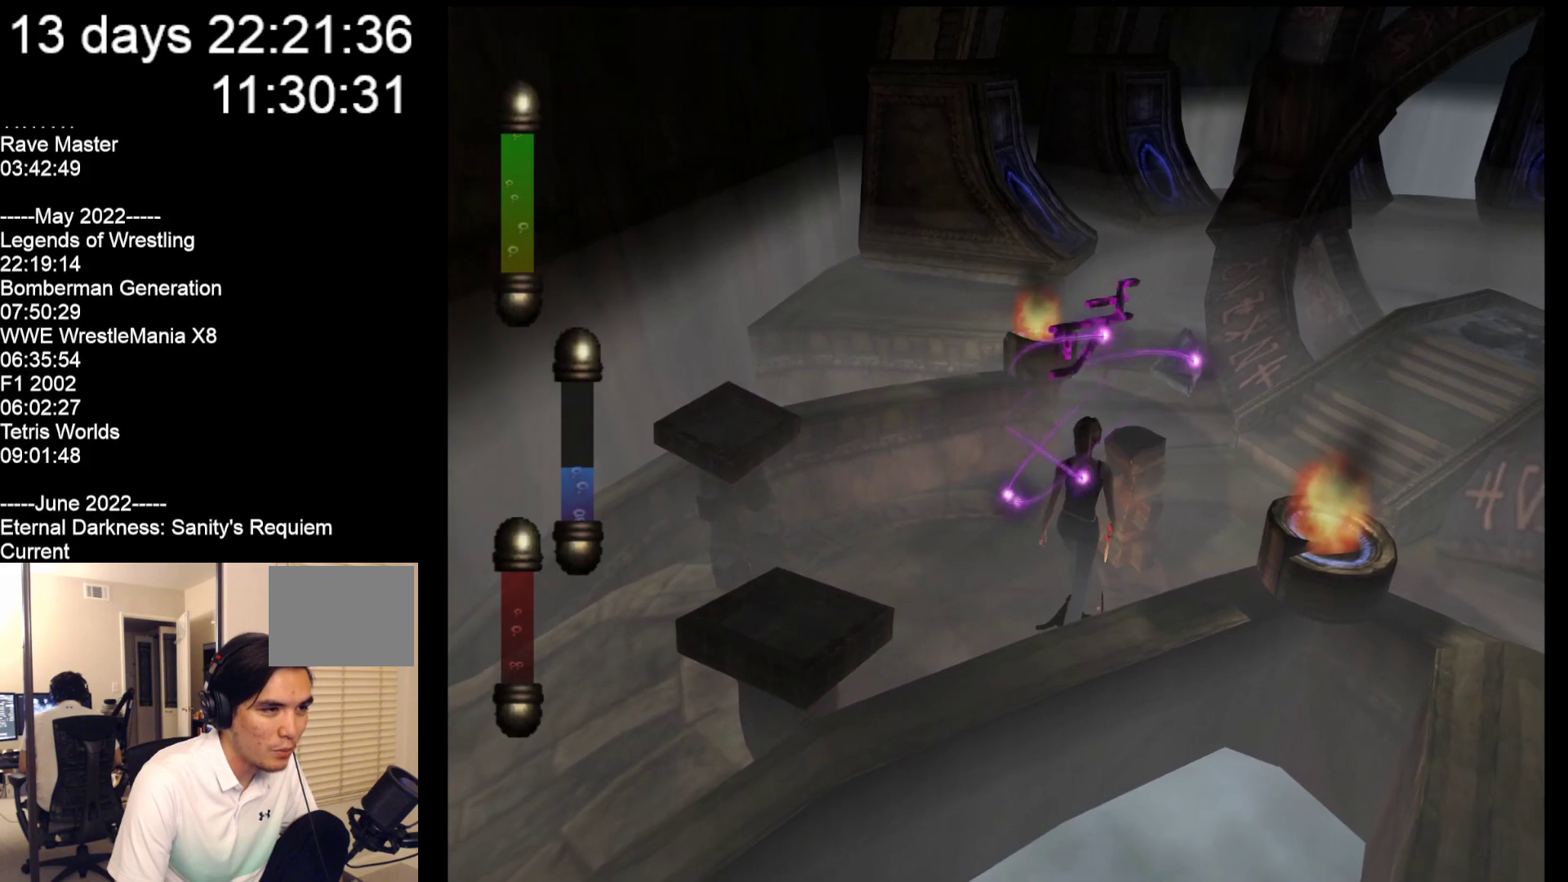
{"buttons": [], "left_stick": "up", "events": [[33, "left_stick", "up"]]}
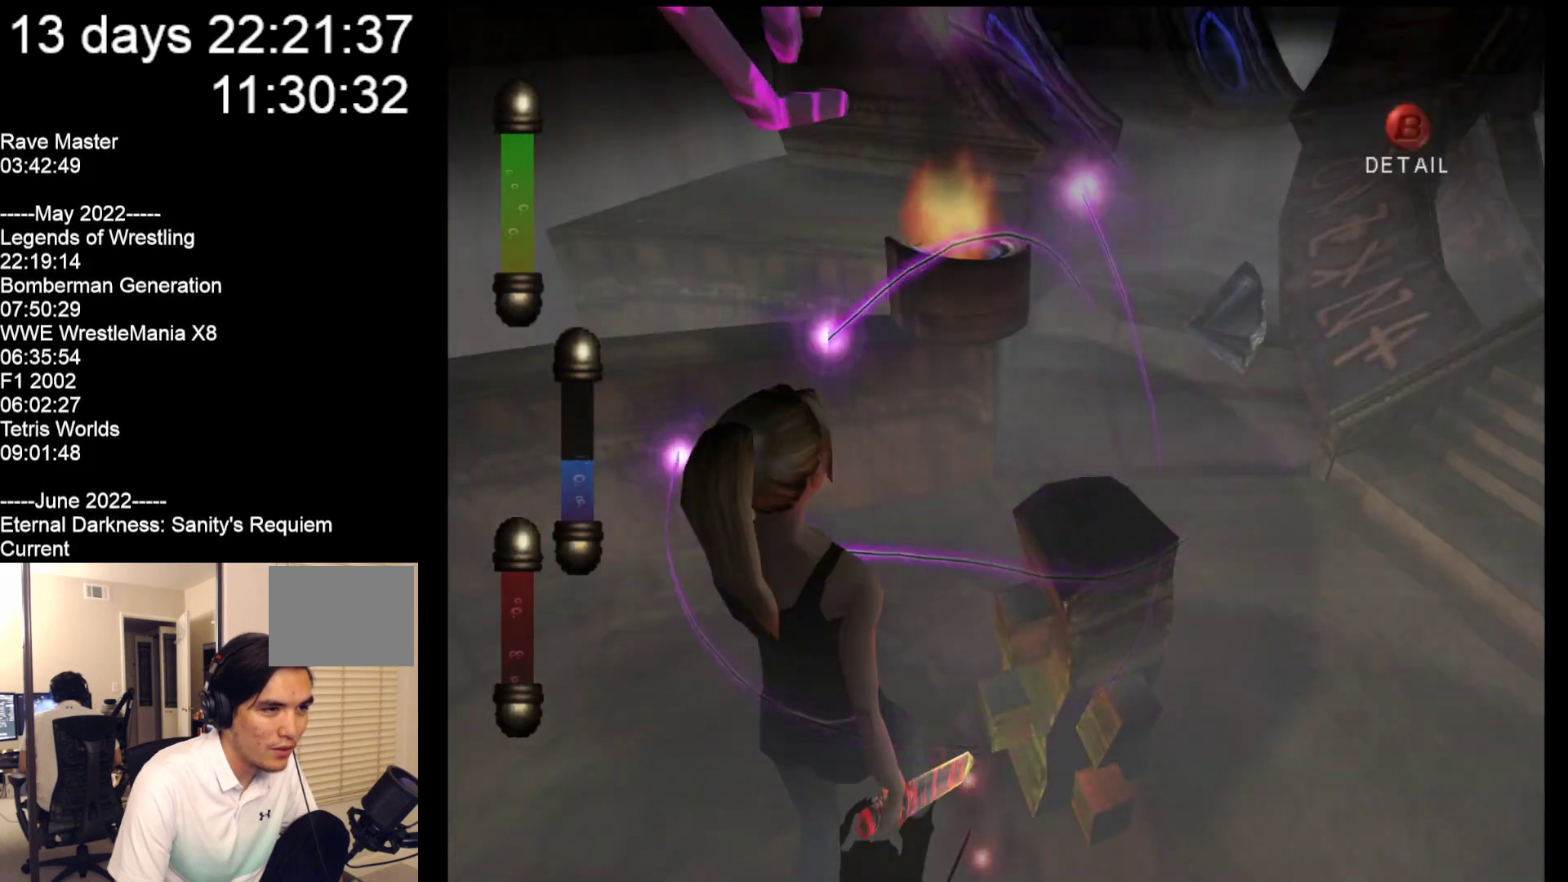
{"buttons": [], "left_stick": "up", "events": []}
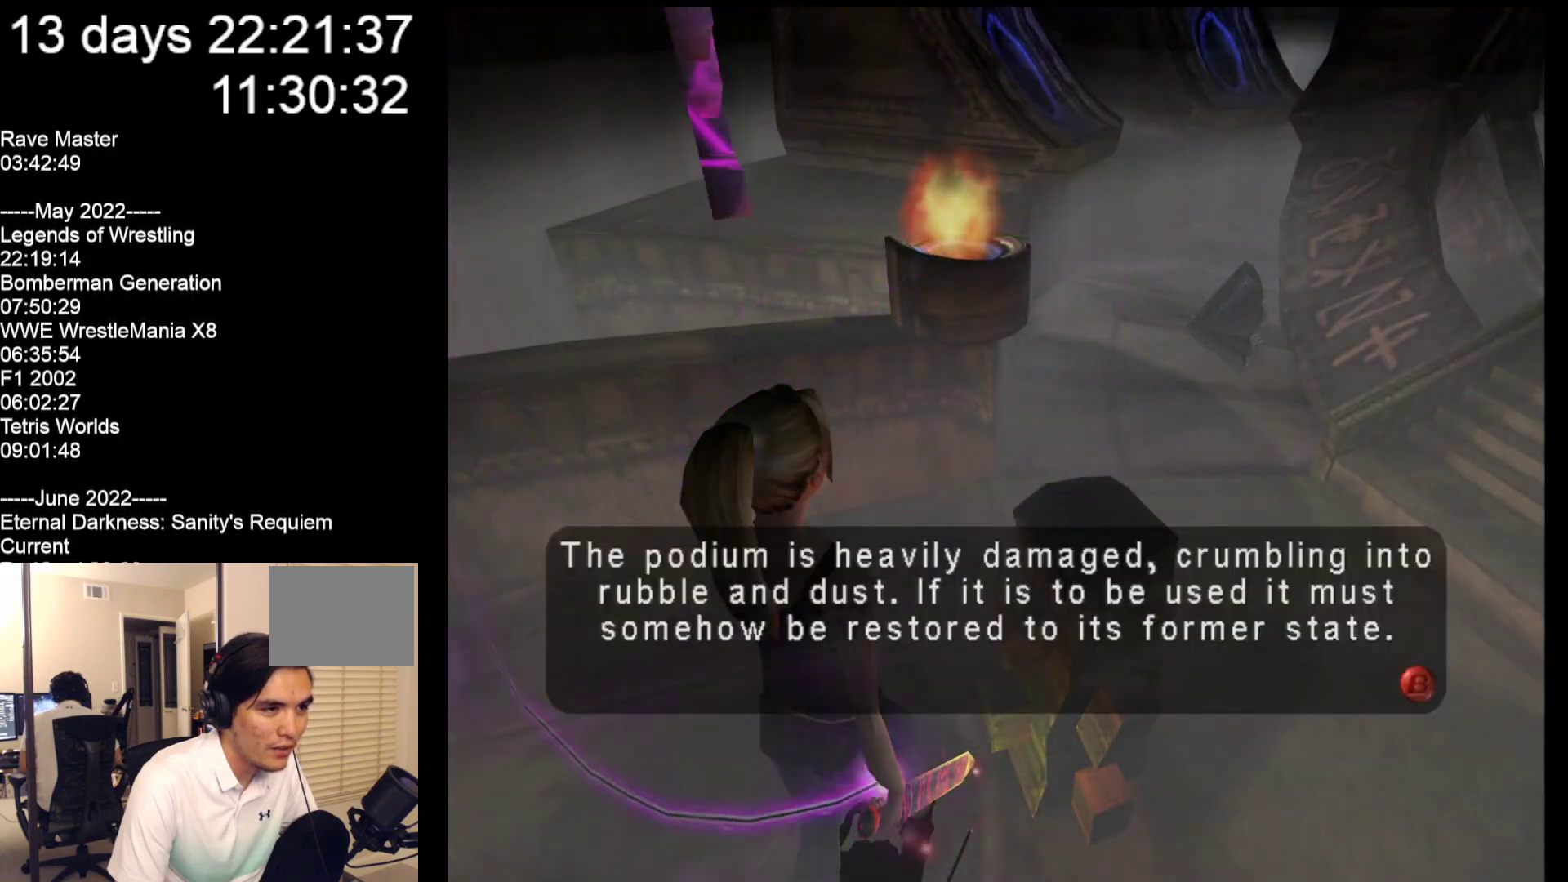
{"buttons": [], "left_stick": "up", "events": []}
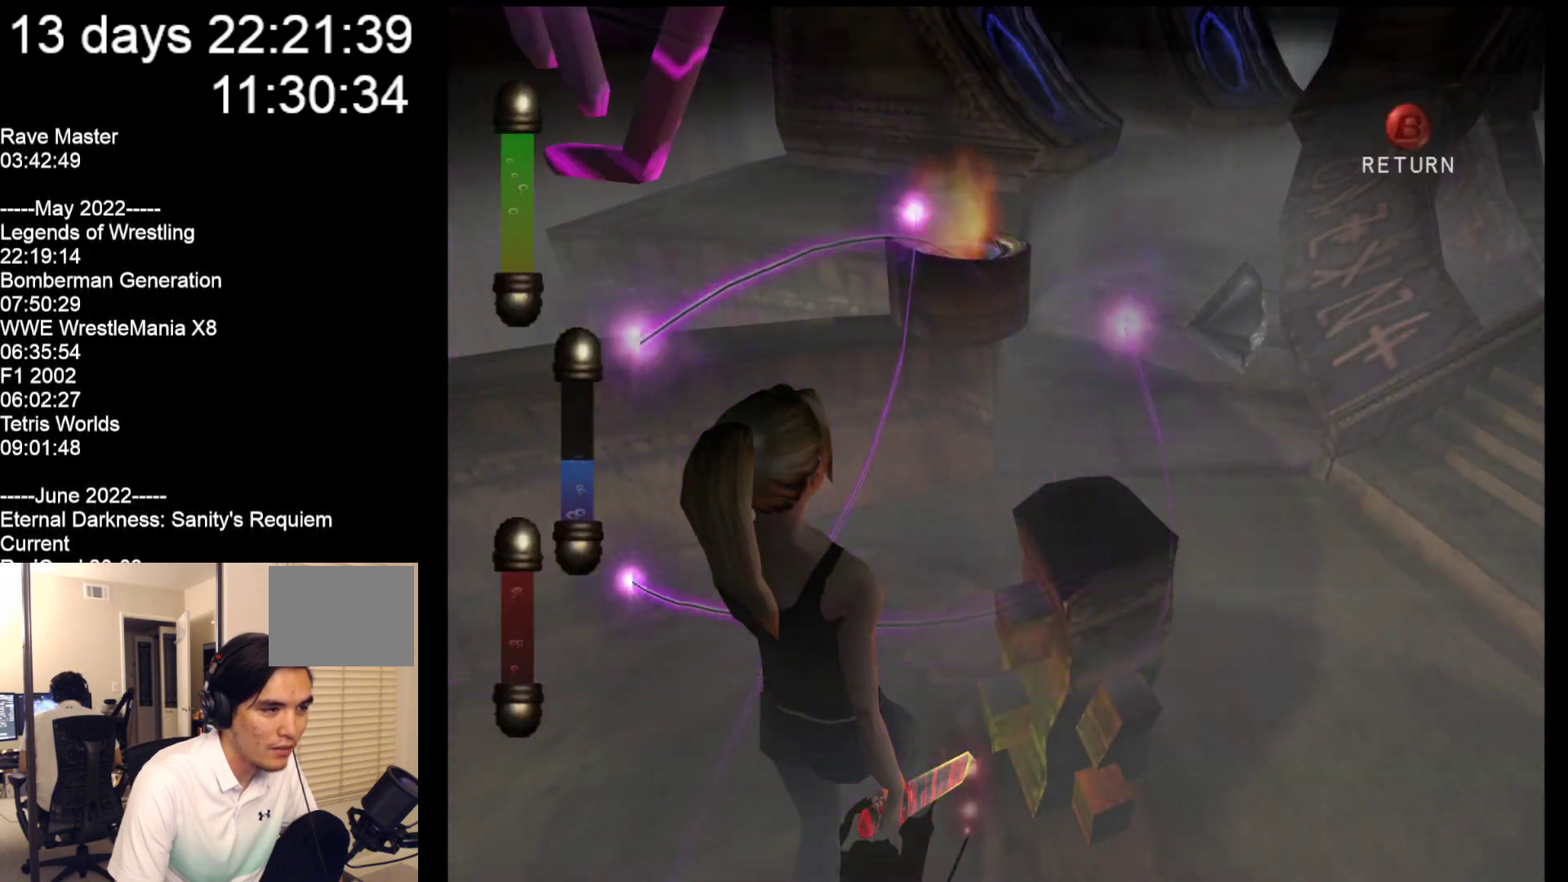
{"buttons": [], "left_stick": "center", "events": [[250, "left_stick", "right"], [483, "left_stick", "center"]]}